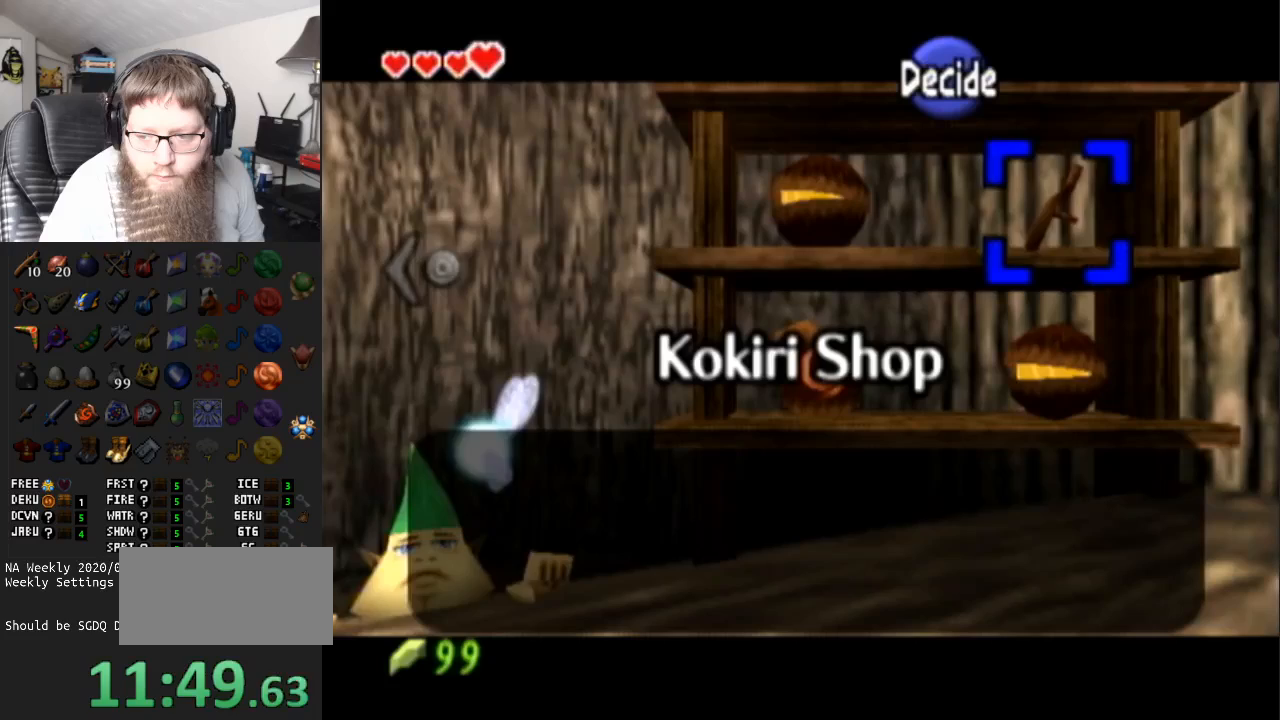
Gameplay with a controller (Nintendo layout); each line is a JSON object with the inputs held at the frame after it. "events" lists button and stick changes between this image and that frame as [ms after this image, input, new state], when the widget could be followed in between. Not read: L3 R3.
{"buttons": ["A"], "left_stick": "center", "right_stick": "center", "events": [[83, "A", "up"], [183, "A", "down"], [233, "A", "up"], [333, "A", "down"], [400, "A", "up"], [483, "A", "down"]]}
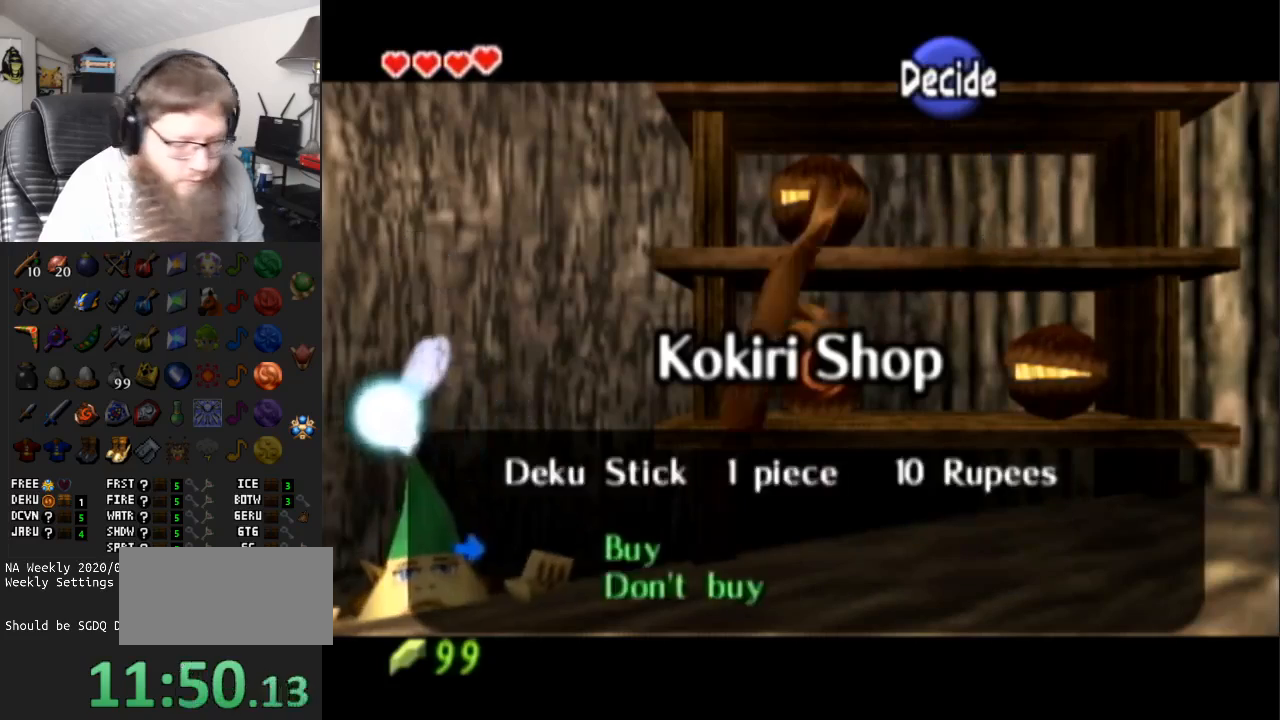
{"buttons": [], "left_stick": "center", "right_stick": "center", "events": [[50, "A", "up"], [117, "A", "down"], [217, "A", "up"], [267, "A", "down"], [367, "A", "up"], [400, "A", "down"], [500, "A", "up"]]}
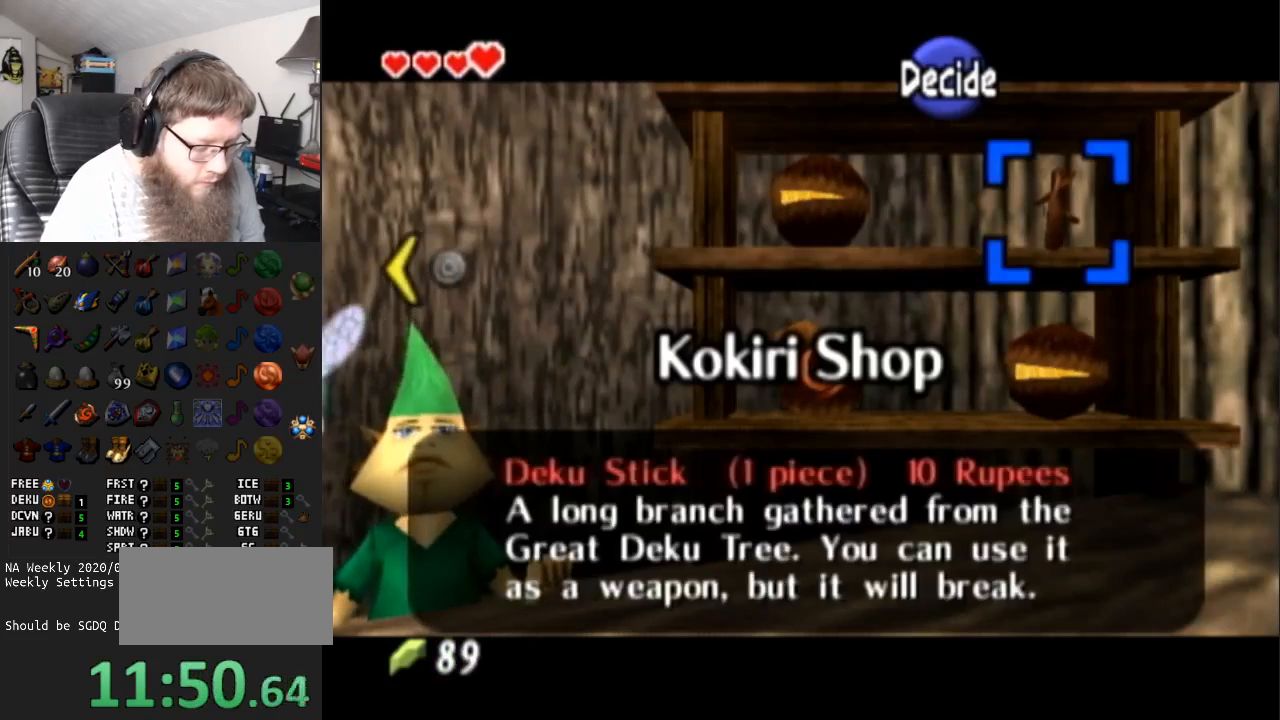
{"buttons": ["A"], "left_stick": "center", "right_stick": "center", "events": [[50, "A", "down"], [150, "A", "up"], [183, "A", "down"], [283, "A", "up"], [367, "A", "down"], [433, "A", "up"], [500, "A", "down"]]}
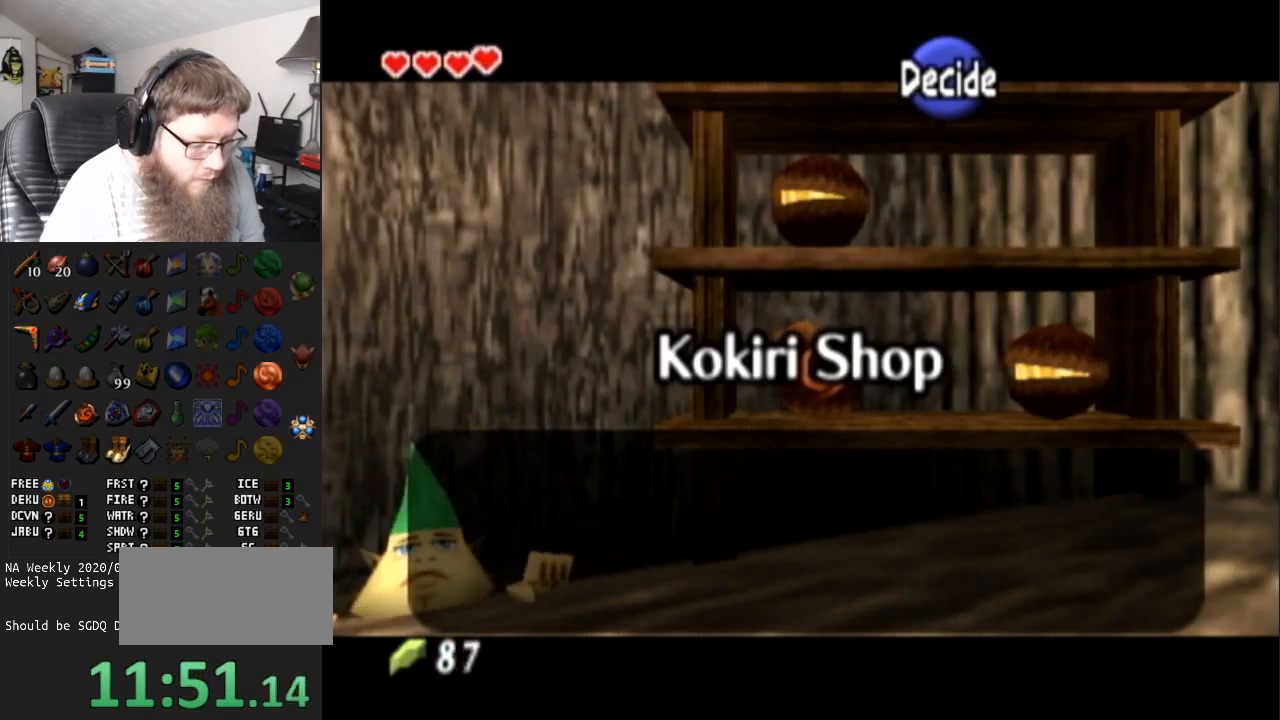
{"buttons": [], "left_stick": "center", "right_stick": "center", "events": [[67, "A", "up"], [133, "A", "down"], [200, "A", "up"], [250, "A", "down"], [350, "A", "up"], [417, "A", "down"], [483, "A", "up"]]}
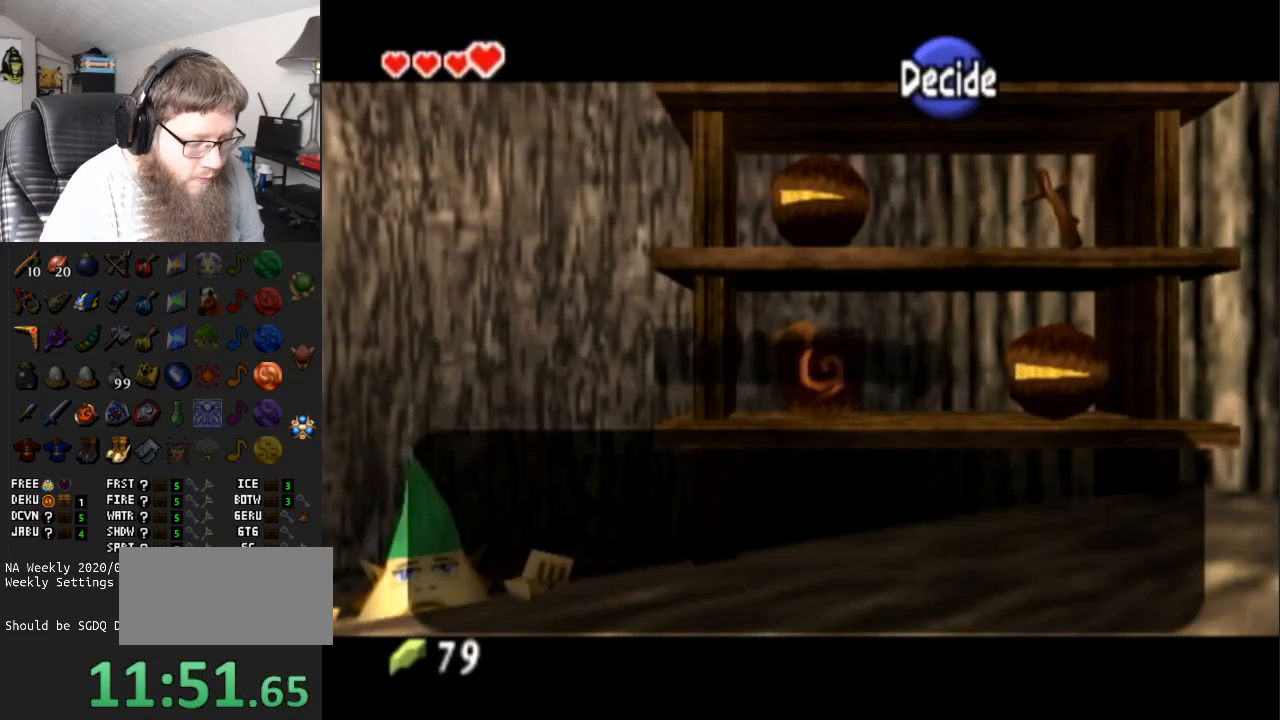
{"buttons": [], "left_stick": "down", "right_stick": "center", "events": [[33, "A", "down"], [133, "A", "up"], [200, "A", "down"], [283, "A", "up"], [383, "B", "down"], [450, "B", "up"], [450, "left_stick", "down"]]}
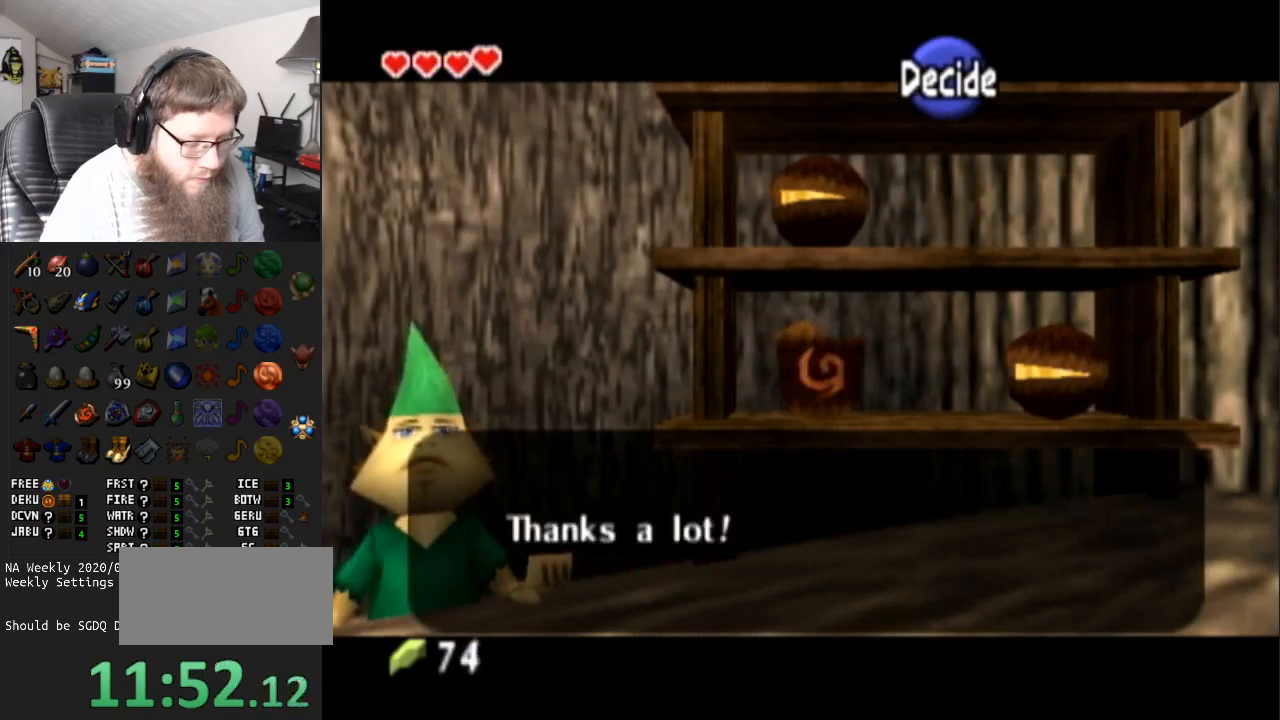
{"buttons": [], "left_stick": "down", "right_stick": "center", "events": [[67, "B", "down"], [133, "B", "up"], [217, "B", "down"], [283, "B", "up"], [383, "B", "down"], [450, "B", "up"]]}
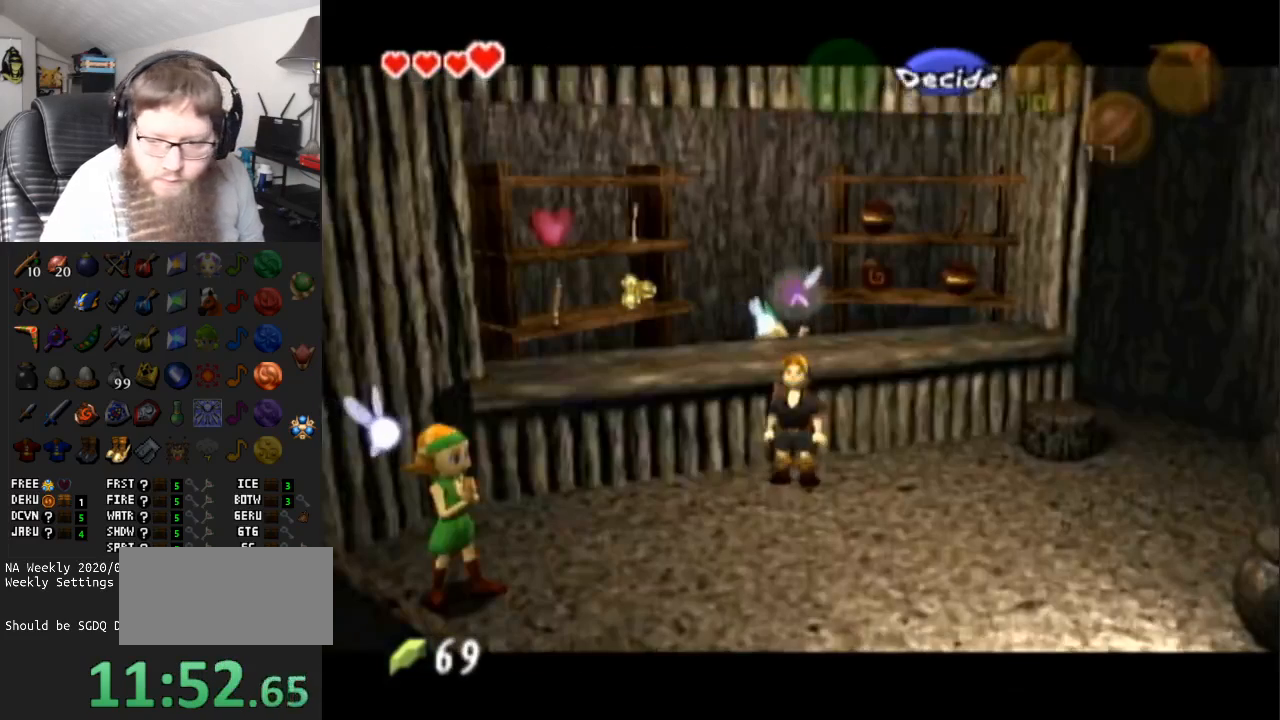
{"buttons": [], "left_stick": "down-right", "right_stick": "center", "events": [[317, "left_stick", "down-right"]]}
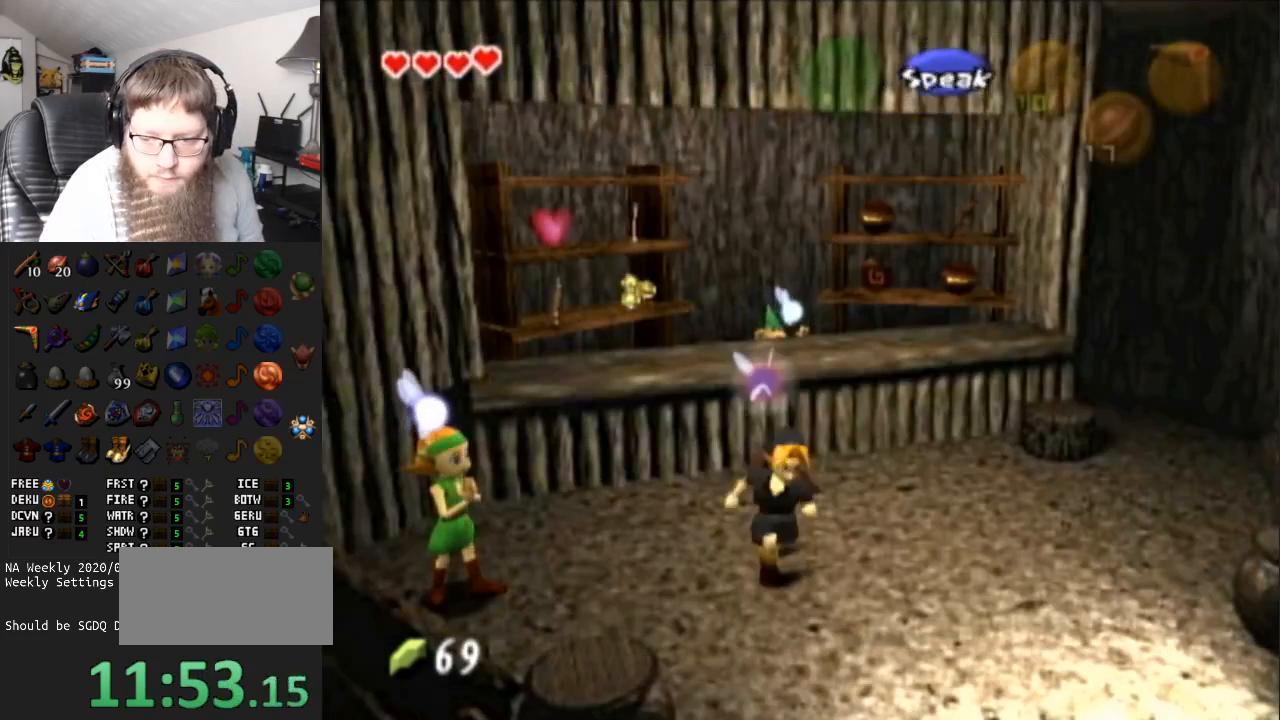
{"buttons": [], "left_stick": "down-right", "right_stick": "center", "events": []}
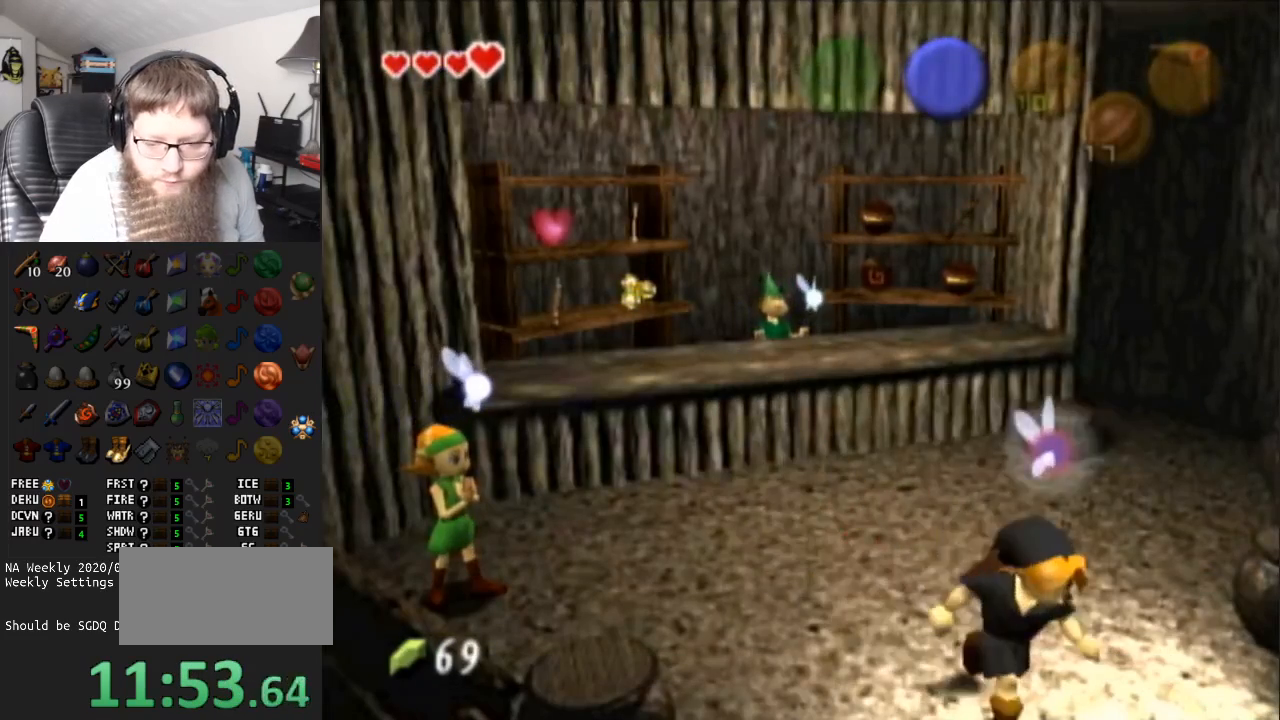
{"buttons": [], "left_stick": "center", "right_stick": "center", "events": [[417, "left_stick", "center"]]}
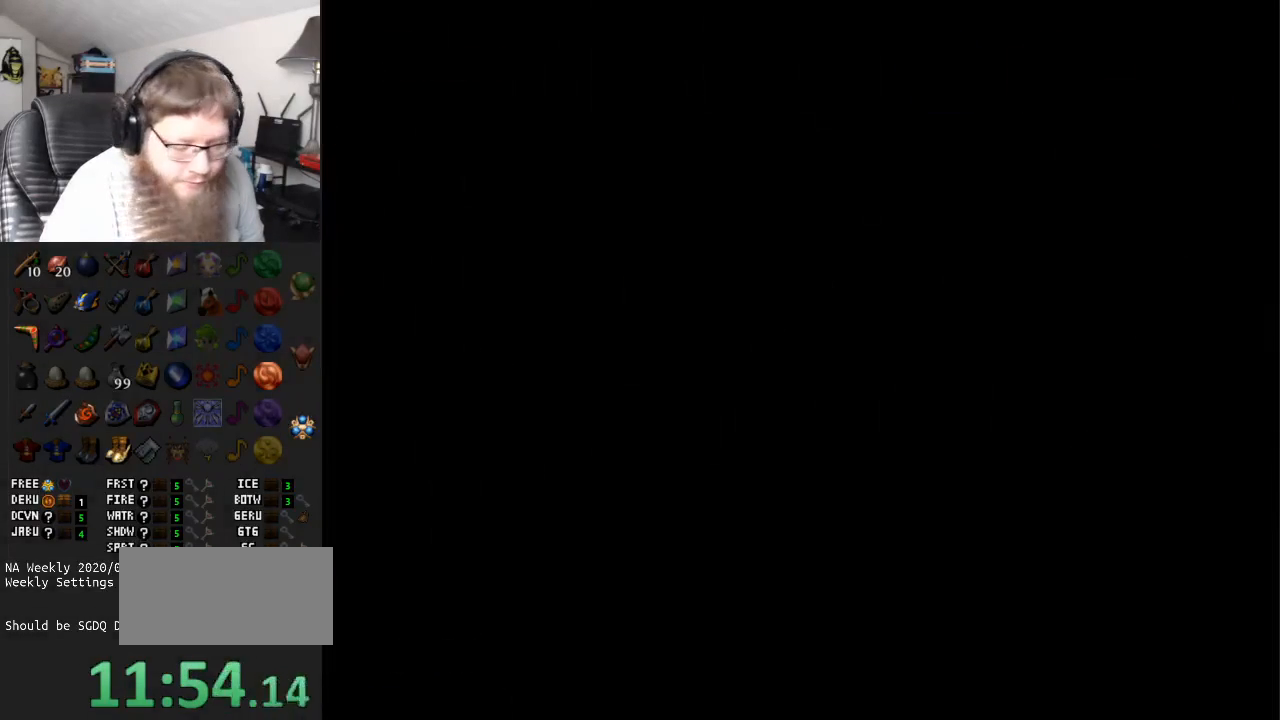
{"buttons": ["A"], "left_stick": "center", "right_stick": "center", "events": [[83, "A", "down"]]}
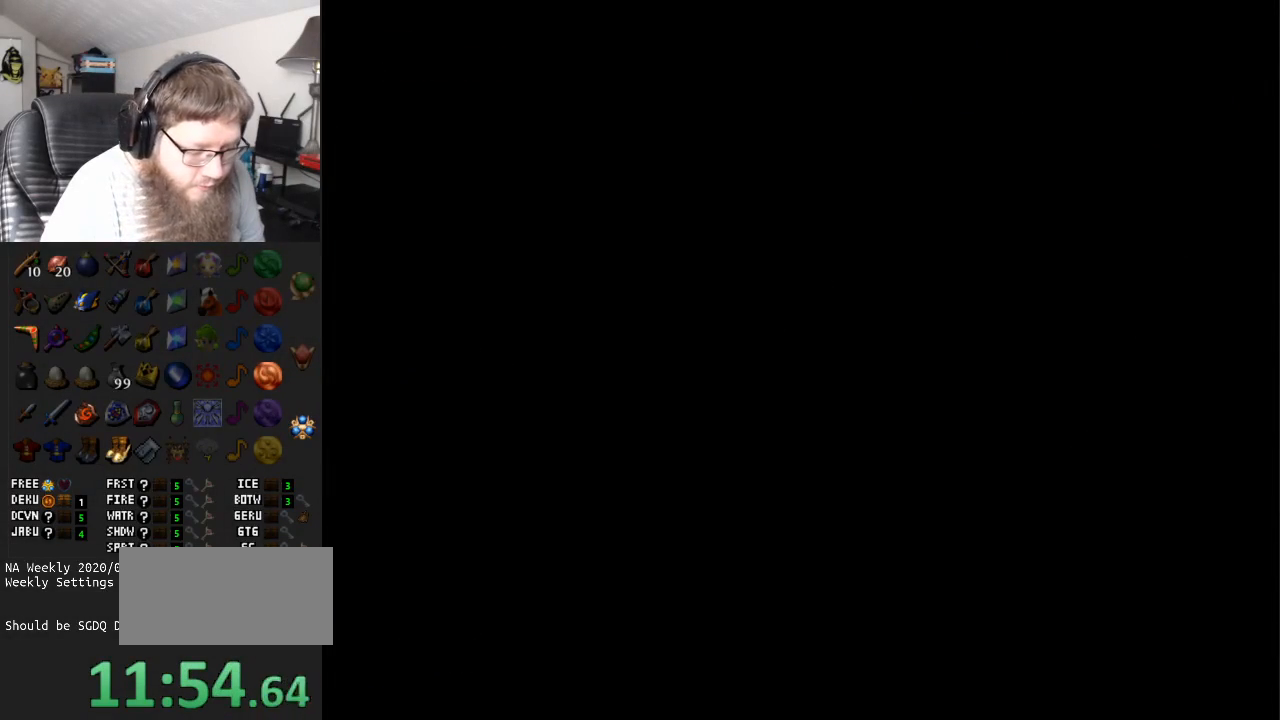
{"buttons": ["A"], "left_stick": "up-right", "right_stick": "center", "events": [[450, "left_stick", "up-right"]]}
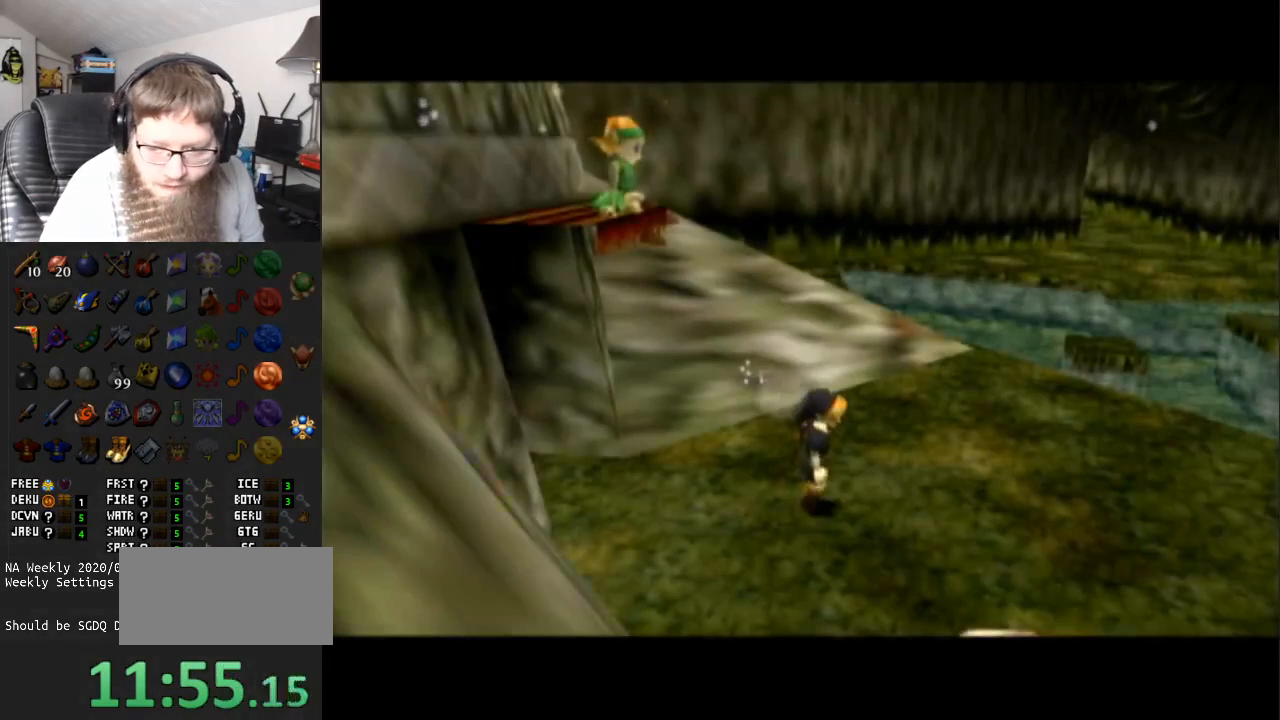
{"buttons": ["L1"], "left_stick": "right", "right_stick": "center", "events": [[100, "A", "up"], [100, "left_stick", "right"], [500, "L1", "down"]]}
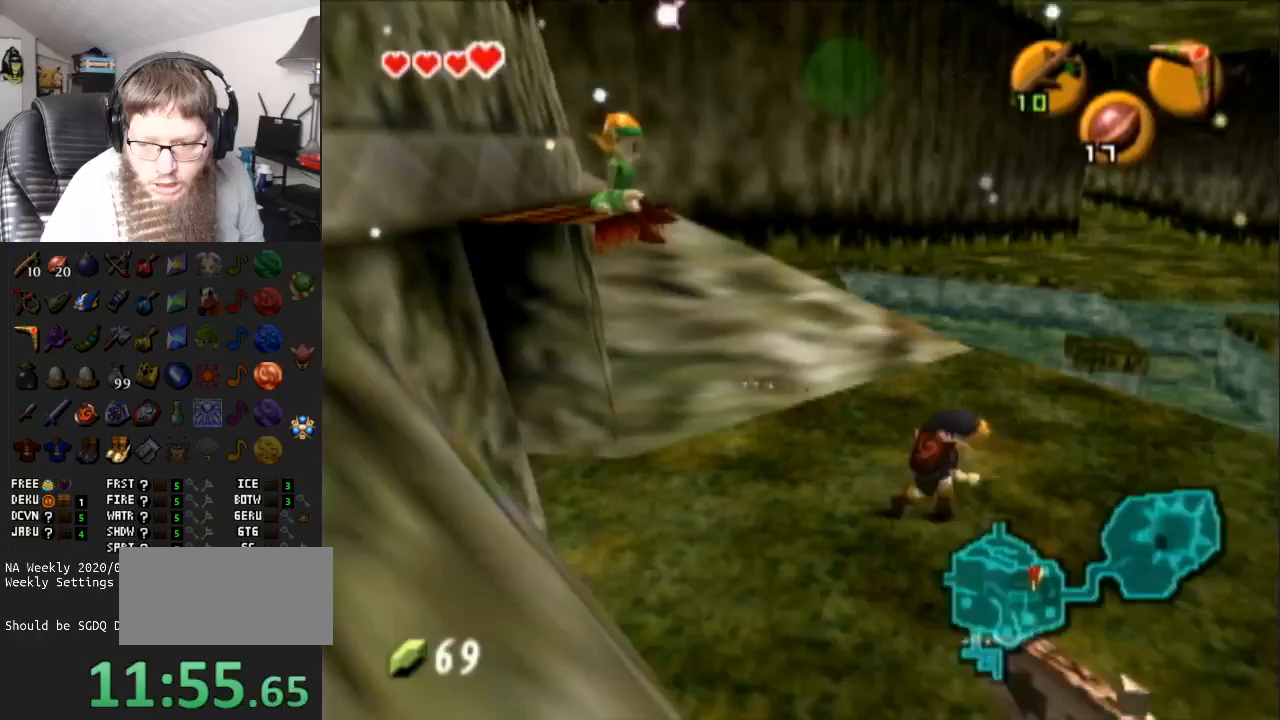
{"buttons": [], "left_stick": "up-right", "right_stick": "center", "events": [[33, "left_stick", "center"], [167, "L1", "up"], [250, "left_stick", "up-right"]]}
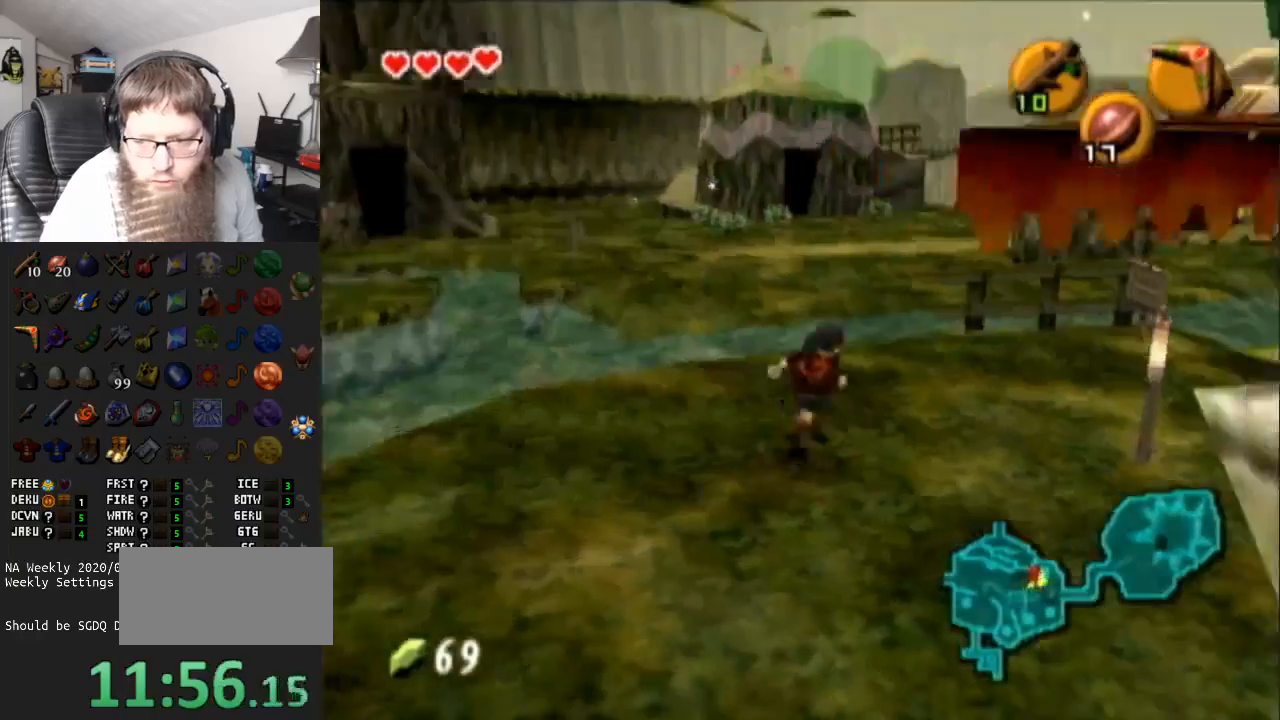
{"buttons": [], "left_stick": "up-right", "right_stick": "center", "events": []}
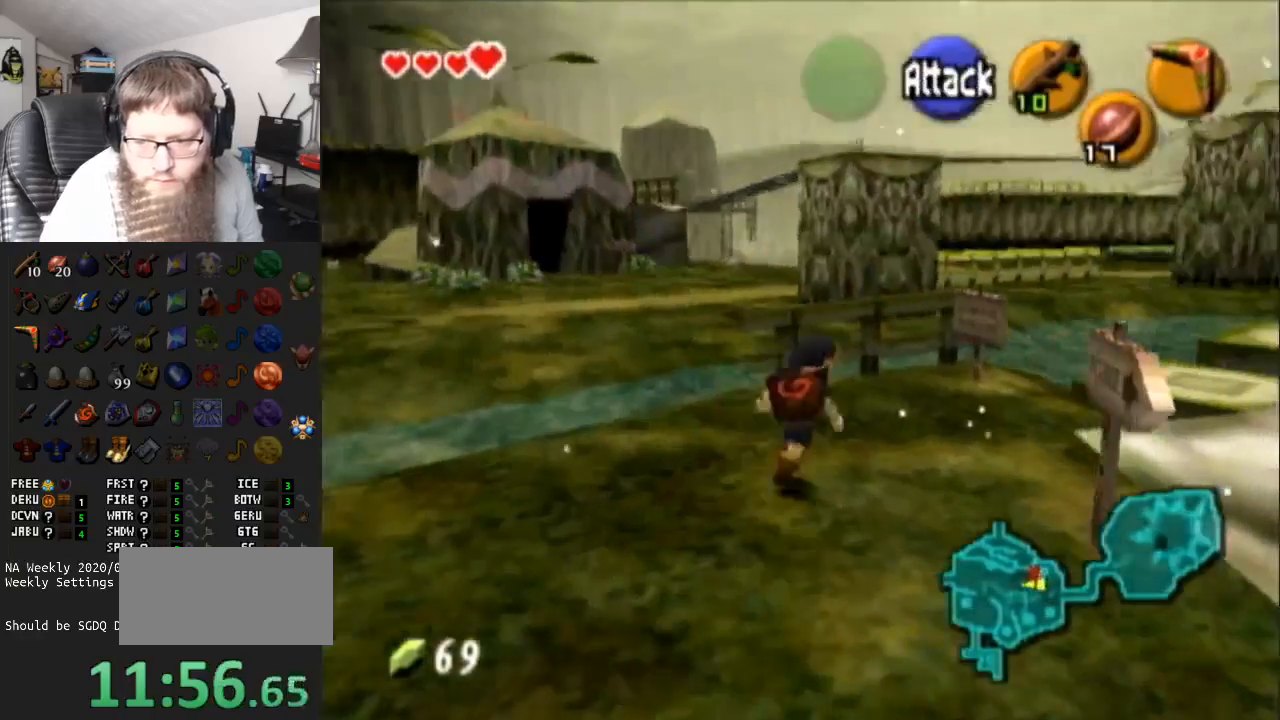
{"buttons": [], "left_stick": "up-right", "right_stick": "center", "events": []}
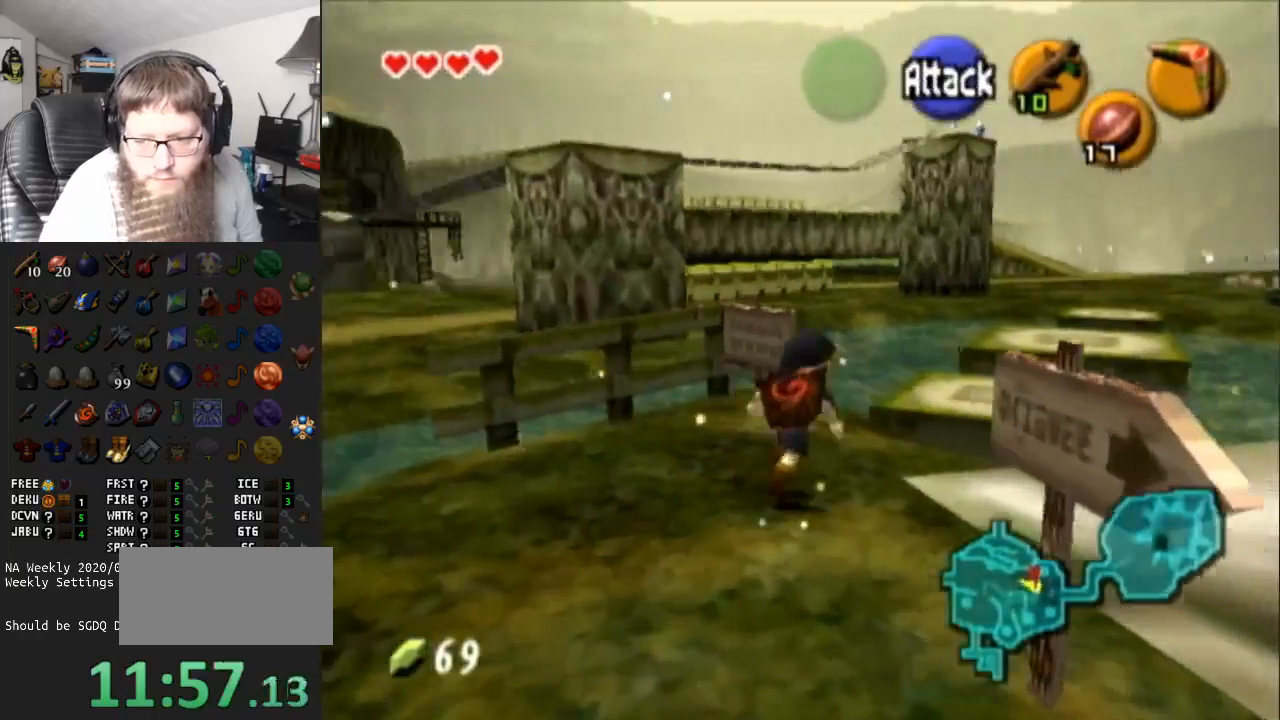
{"buttons": [], "left_stick": "up", "right_stick": "center", "events": [[350, "left_stick", "up"]]}
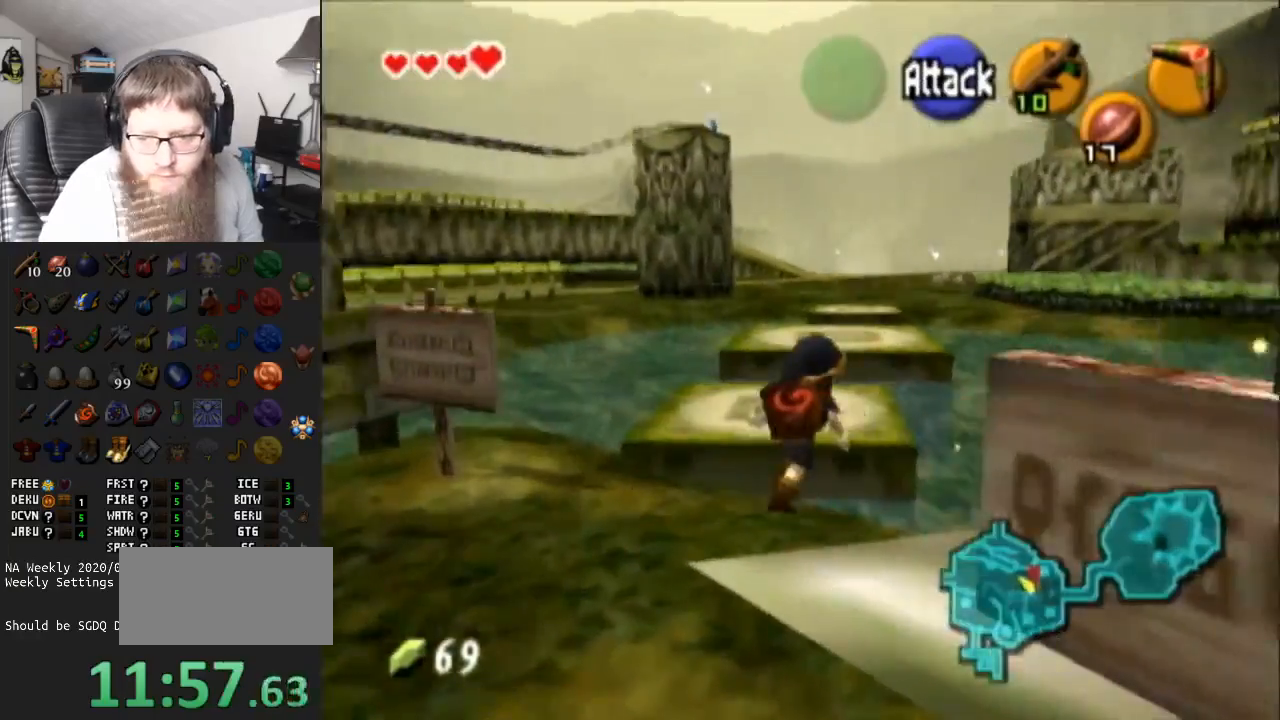
{"buttons": ["A"], "left_stick": "up", "right_stick": "center", "events": [[33, "A", "down"]]}
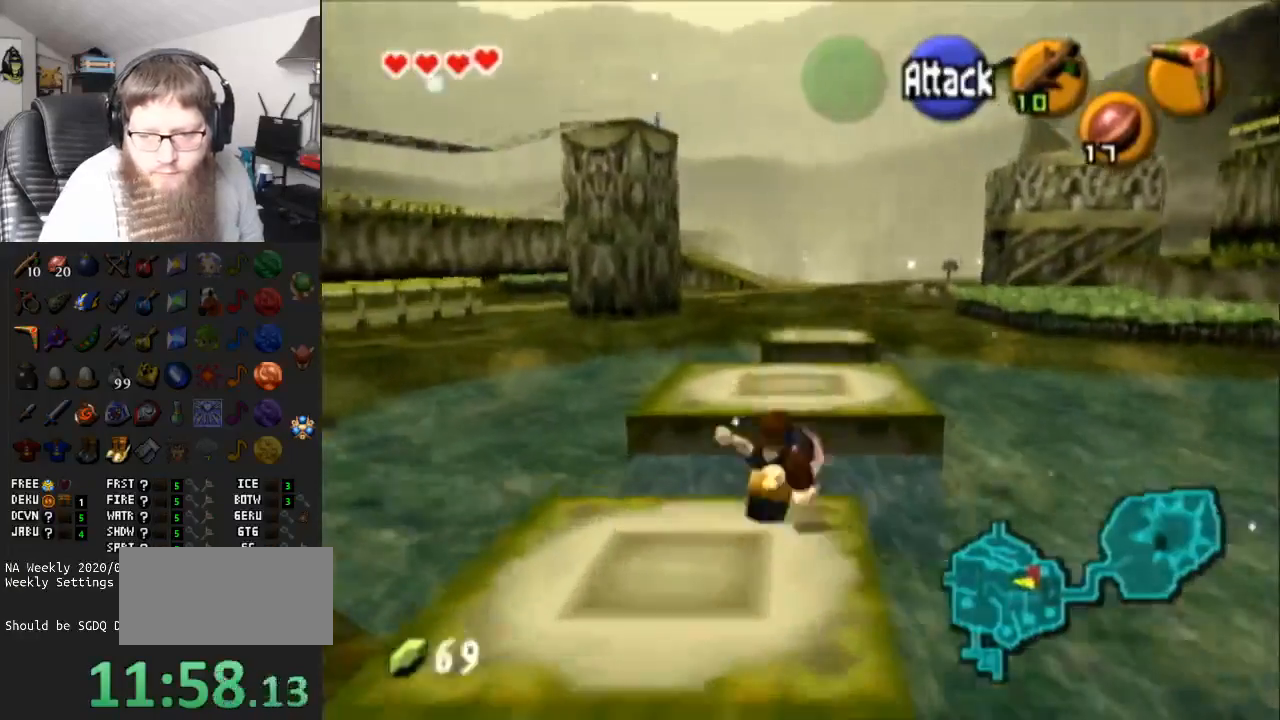
{"buttons": [], "left_stick": "up-right", "right_stick": "center", "events": [[133, "left_stick", "up-right"], [183, "A", "up"]]}
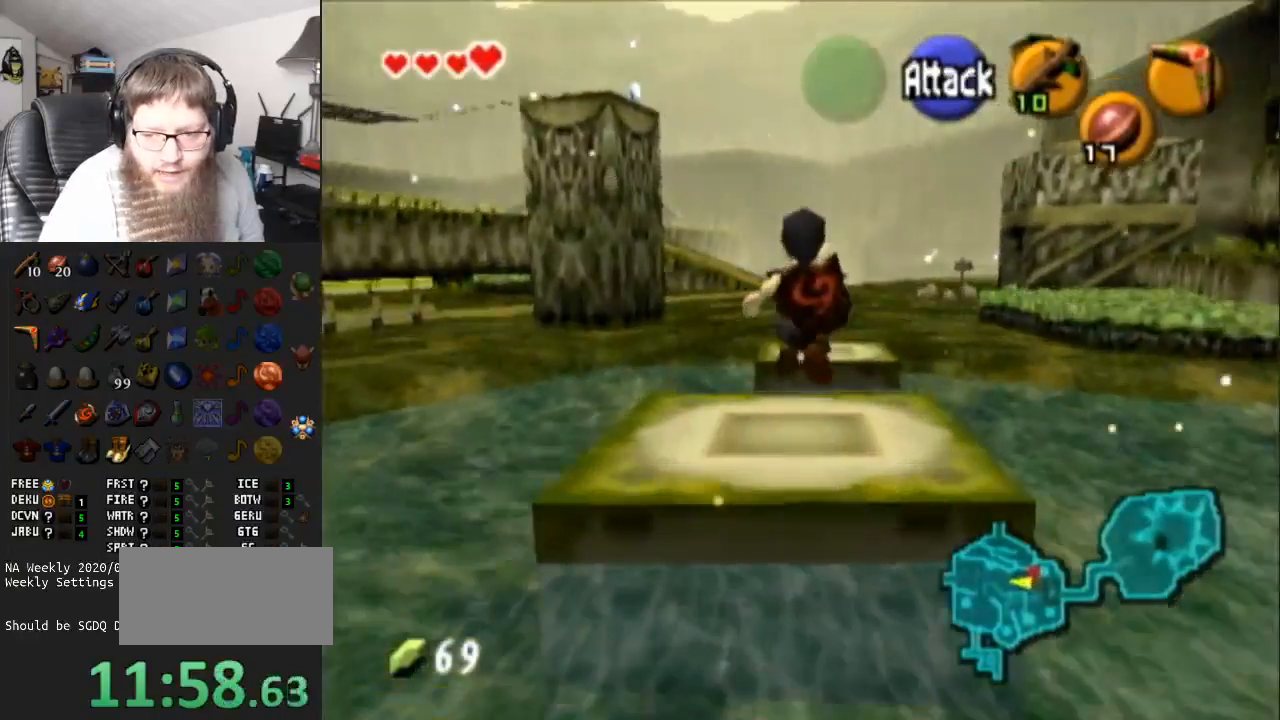
{"buttons": ["A"], "left_stick": "up", "right_stick": "center", "events": [[33, "left_stick", "up"], [217, "A", "down"]]}
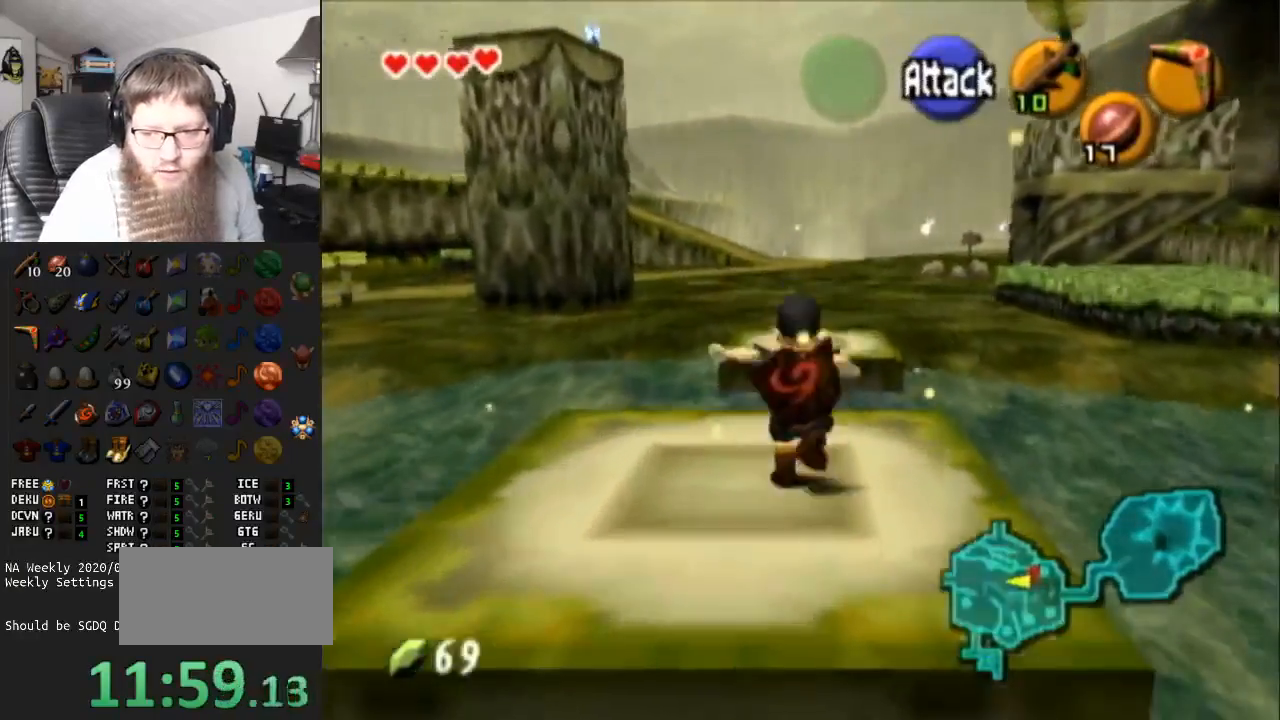
{"buttons": [], "left_stick": "up-right", "right_stick": "center", "events": [[167, "A", "up"], [200, "left_stick", "up-right"]]}
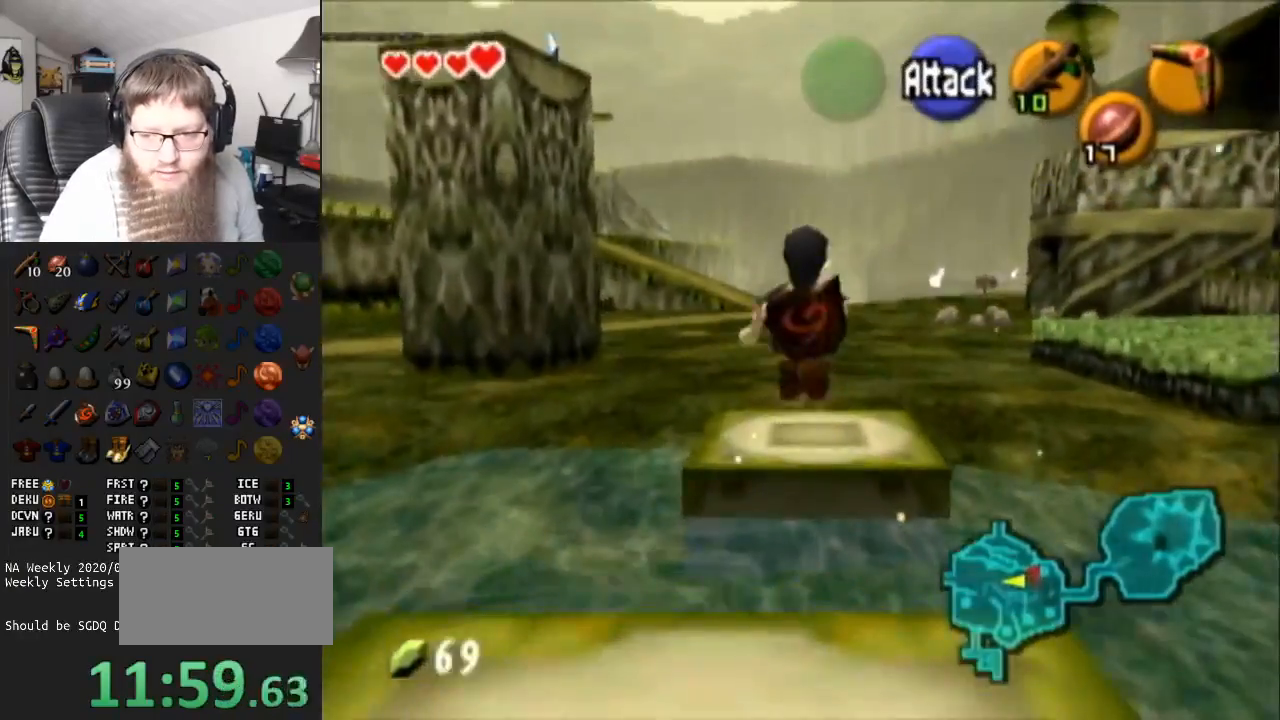
{"buttons": [], "left_stick": "up", "right_stick": "center", "events": [[200, "left_stick", "up"]]}
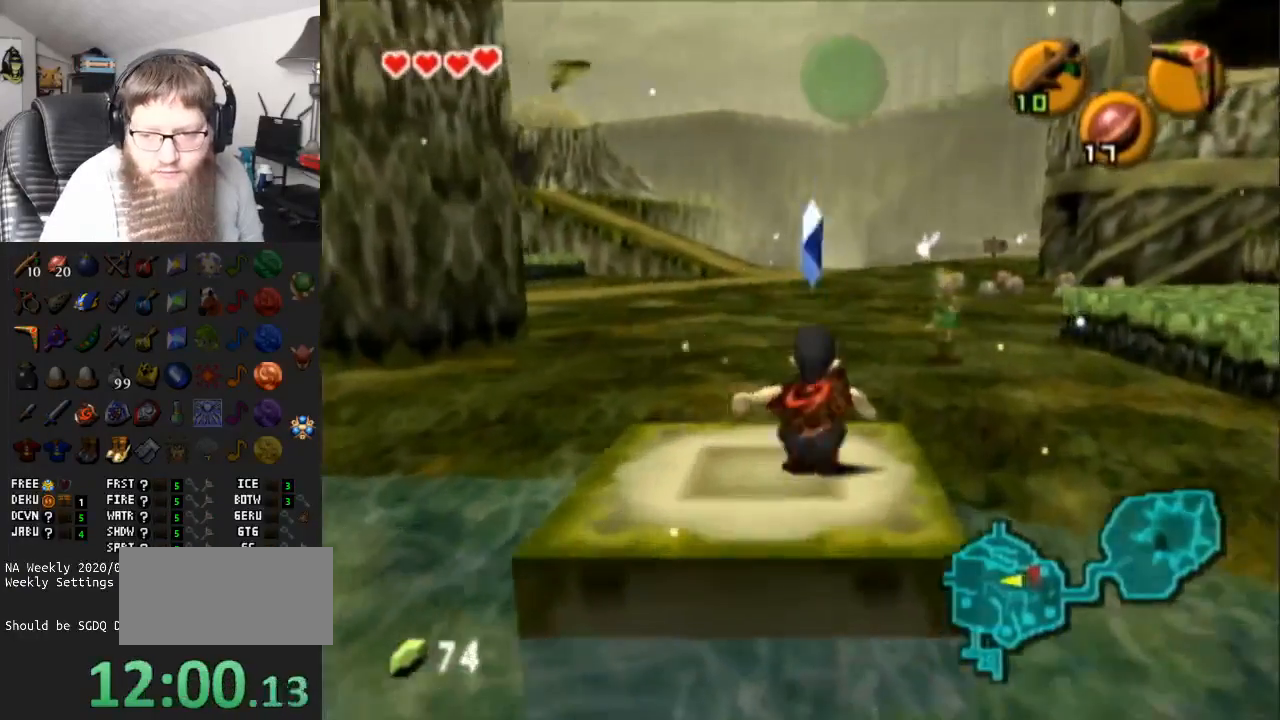
{"buttons": ["L1"], "left_stick": "down", "right_stick": "center", "events": [[317, "left_stick", "center"], [450, "left_stick", "down"], [500, "L1", "down"]]}
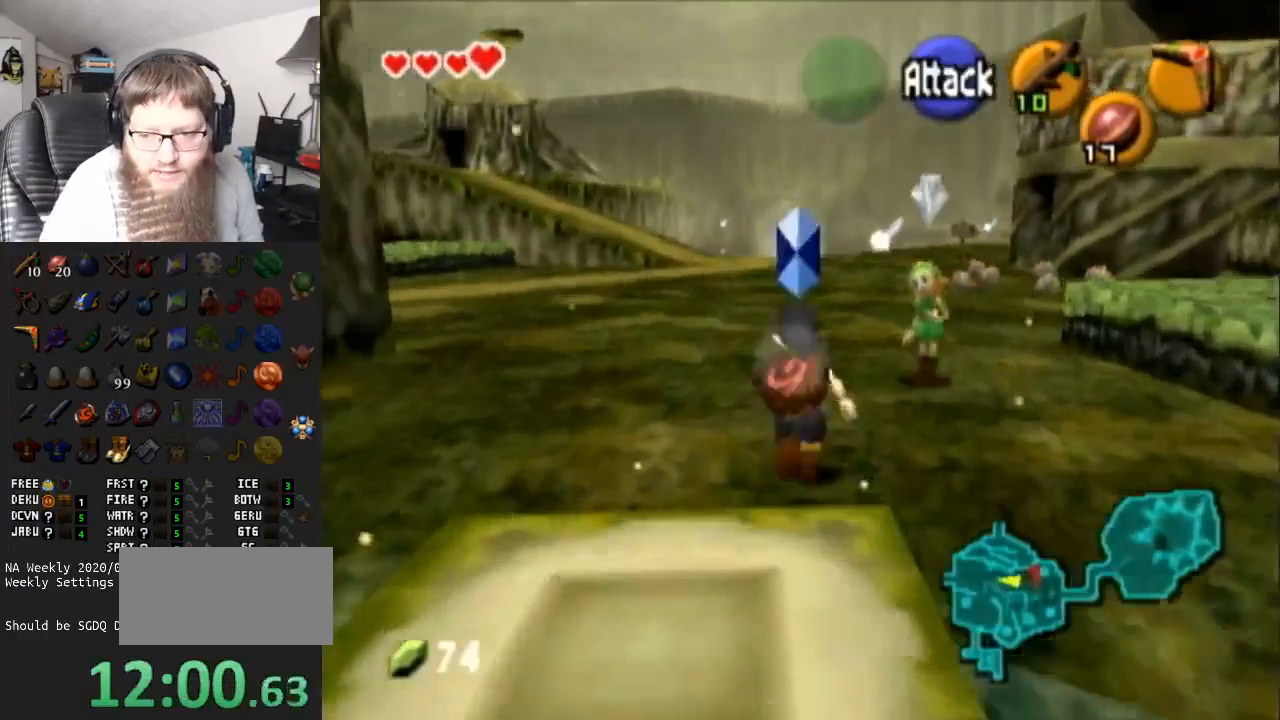
{"buttons": ["L1"], "left_stick": "down", "right_stick": "center", "events": []}
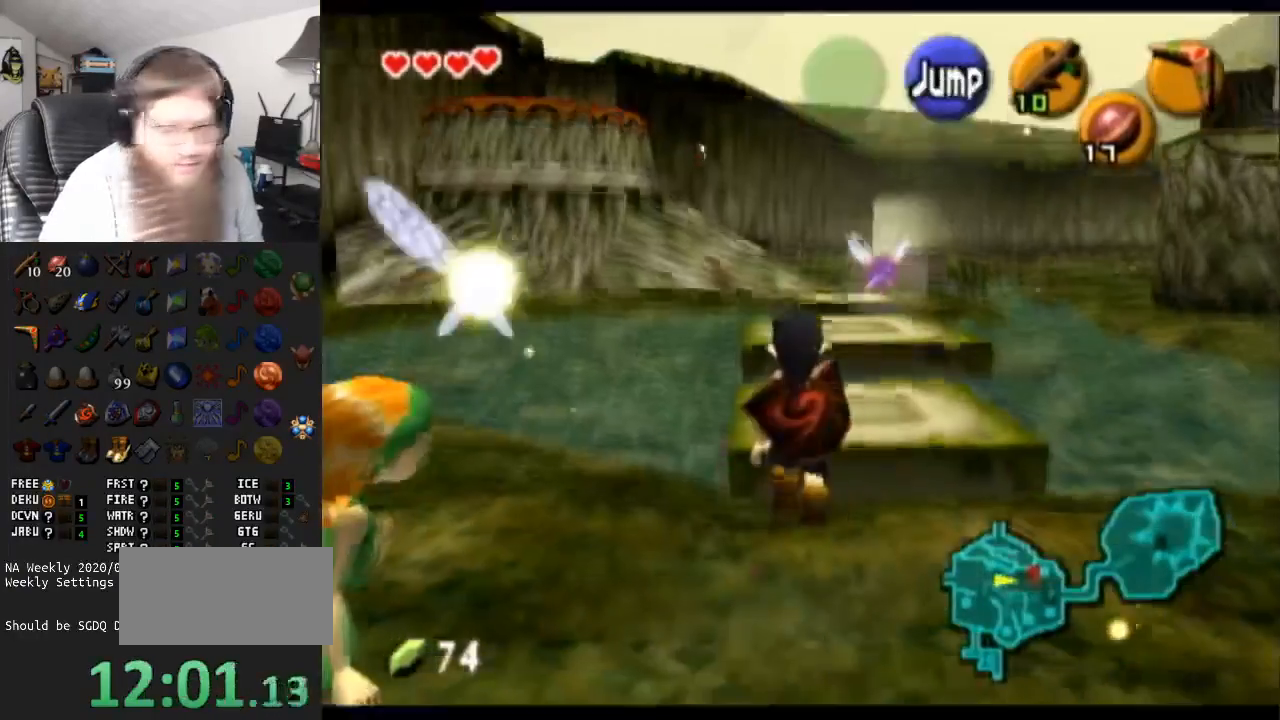
{"buttons": ["L1"], "left_stick": "down", "right_stick": "center", "events": []}
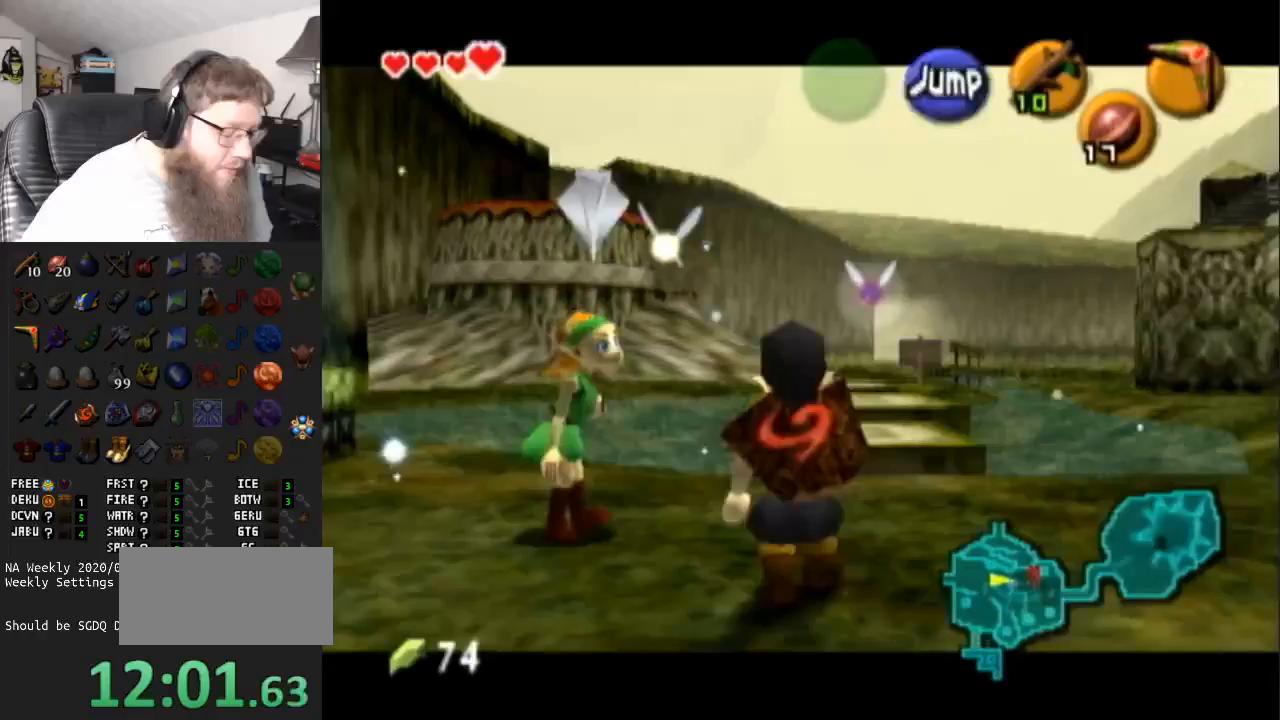
{"buttons": ["L1"], "left_stick": "down", "right_stick": "center", "events": []}
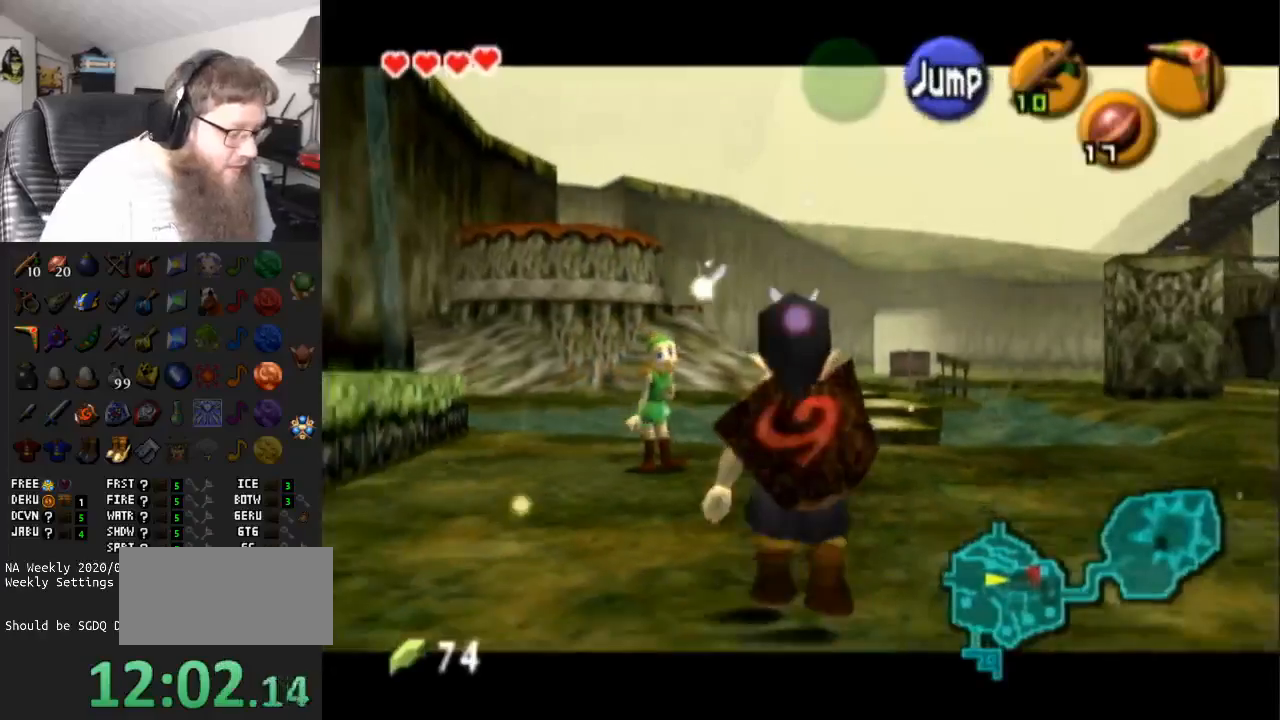
{"buttons": ["L1"], "left_stick": "down", "right_stick": "center", "events": []}
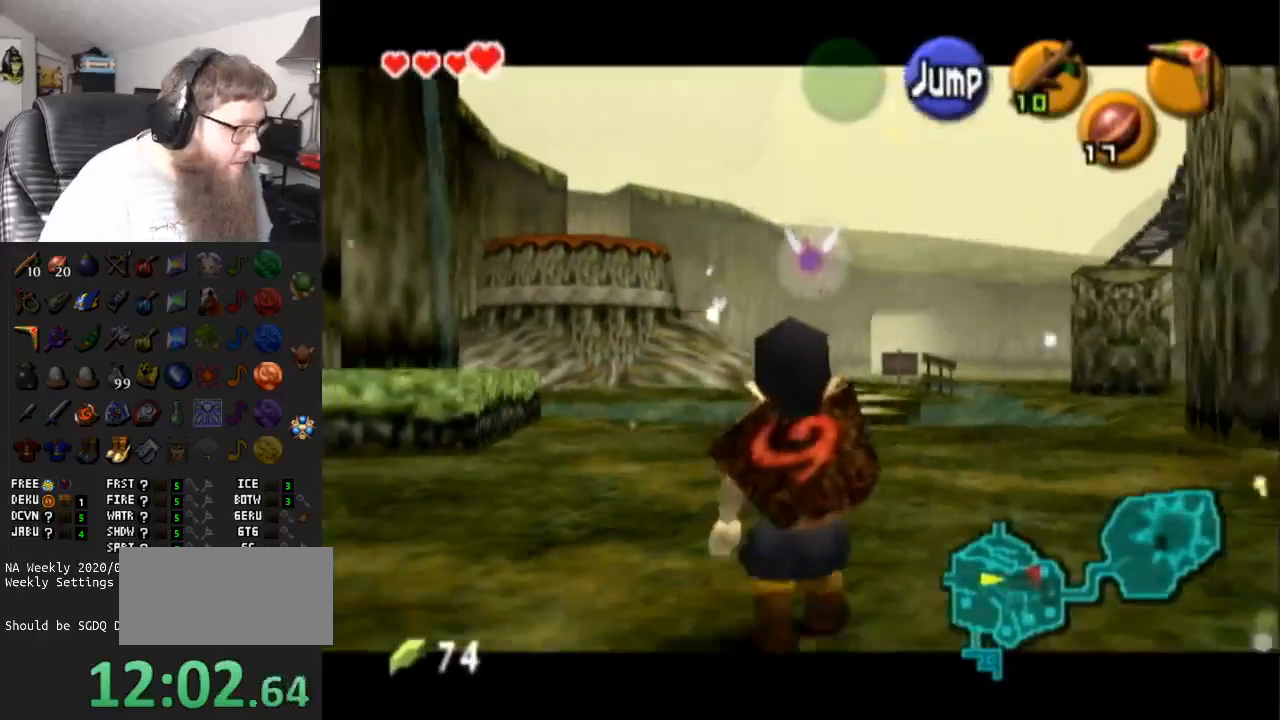
{"buttons": ["L1"], "left_stick": "down", "right_stick": "center", "events": []}
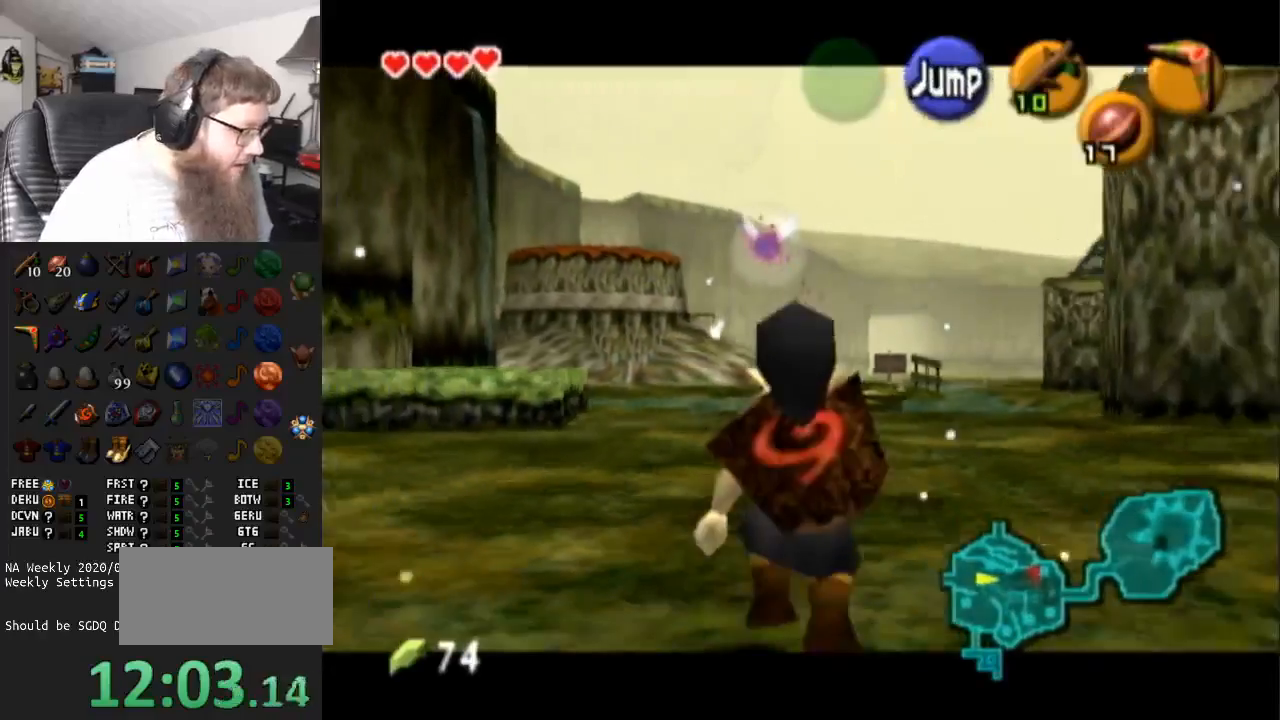
{"buttons": ["L1"], "left_stick": "down", "right_stick": "center", "events": []}
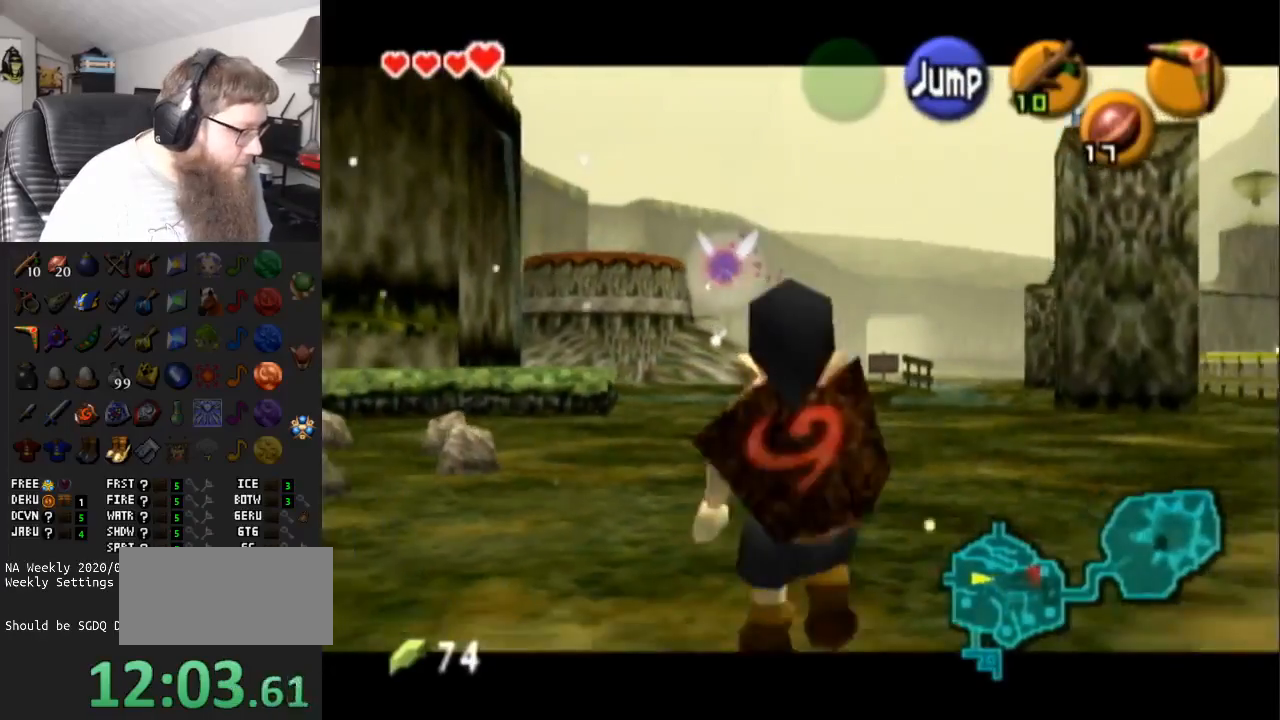
{"buttons": ["L1"], "left_stick": "down", "right_stick": "center", "events": []}
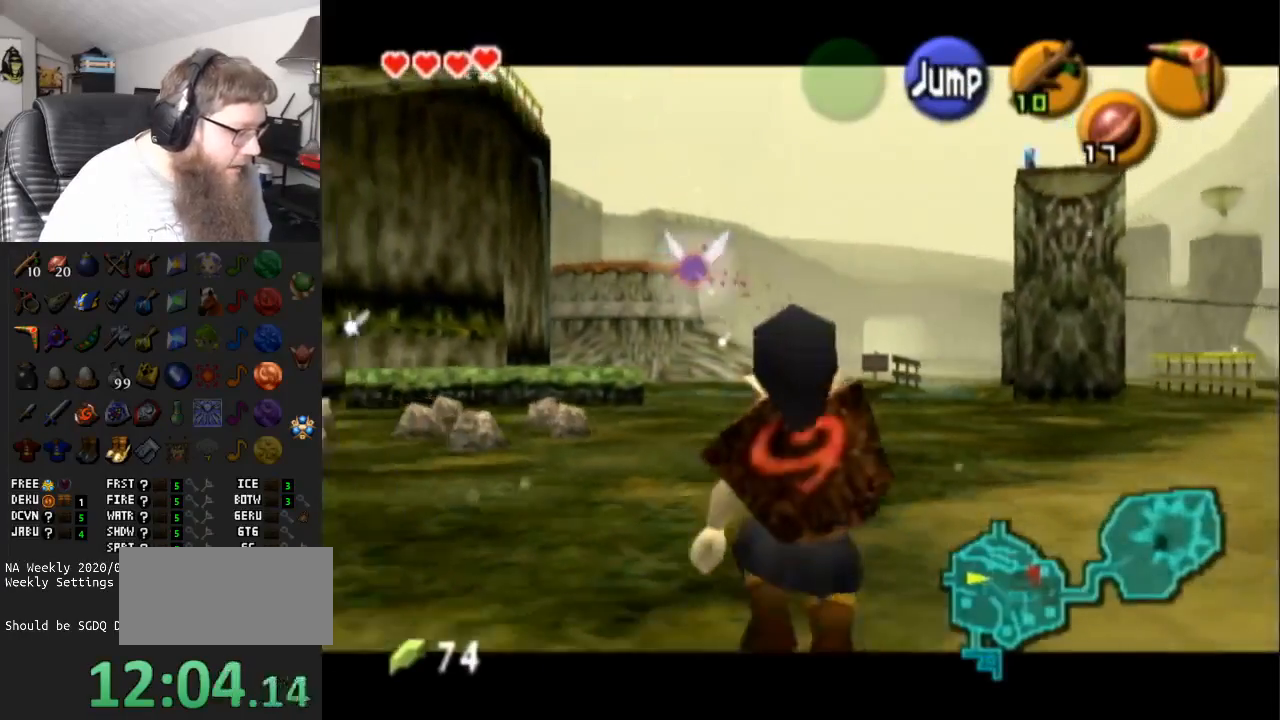
{"buttons": ["L1"], "left_stick": "down", "right_stick": "center", "events": []}